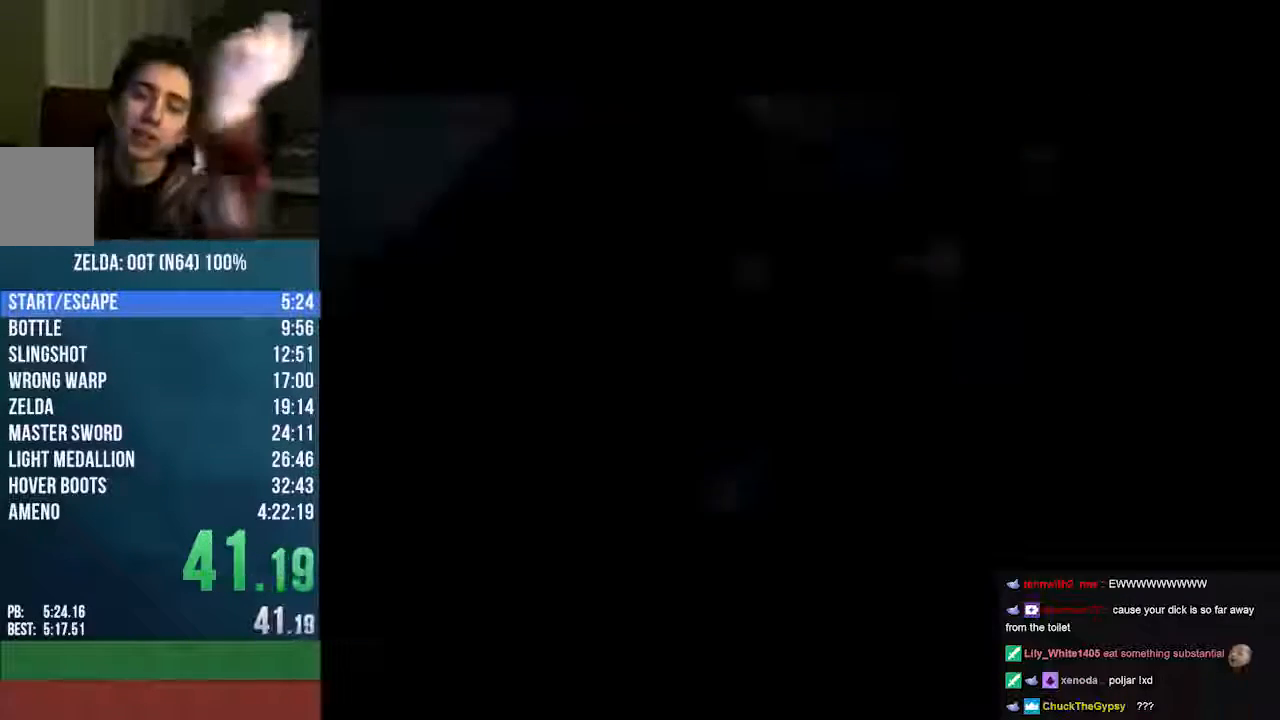
Gameplay with a controller (Nintendo layout); each line is a JSON object with the inputs held at the frame after it (dt_ms = milliseconds from this image to that frame). "events" lists button and stick changes between this image and that frame as [ms after this image, input, new state], when the widget could be followed in between. Not read: C_UP L3 R3 Z.
{"dt_ms": 504, "buttons": ["C_DOWN", "C_LEFT"], "left_stick": "center"}
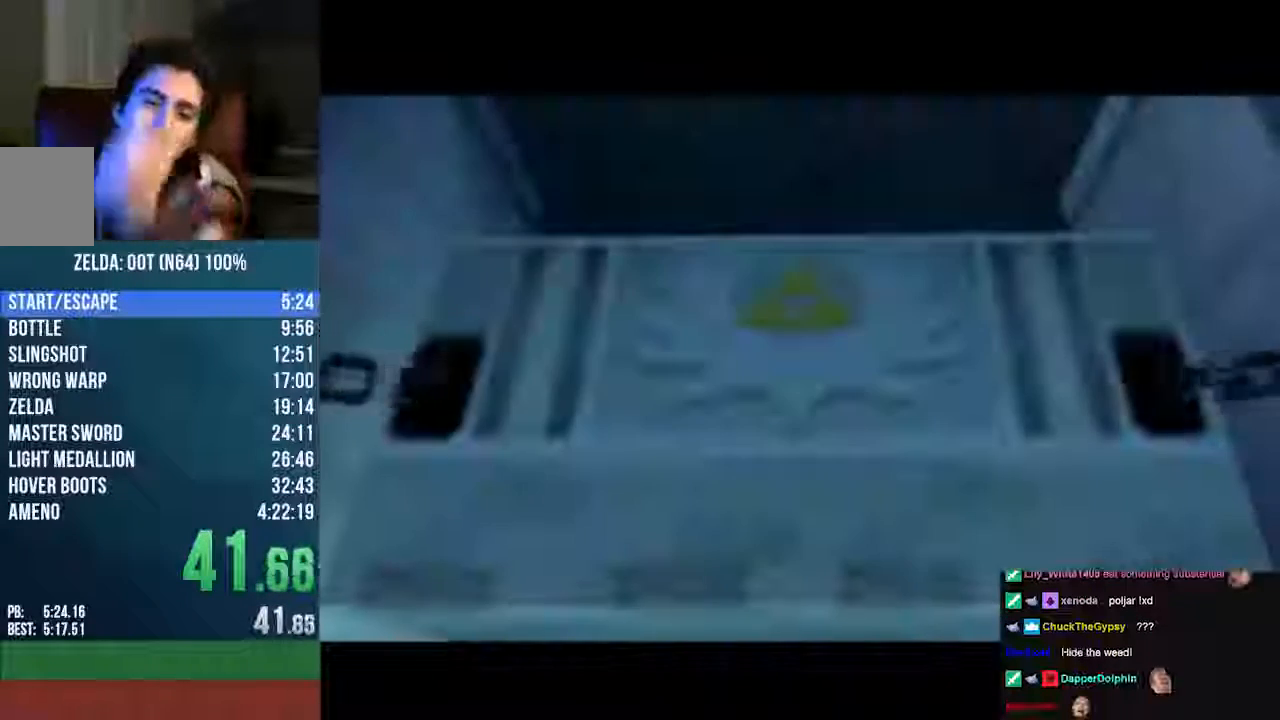
{"dt_ms": 504, "buttons": [], "left_stick": "center", "events": [[67, "C_LEFT", "up"], [134, "C_LEFT", "down"], [134, "START", "down"], [302, "C_DOWN", "up"], [302, "C_LEFT", "up"], [302, "START", "up"]]}
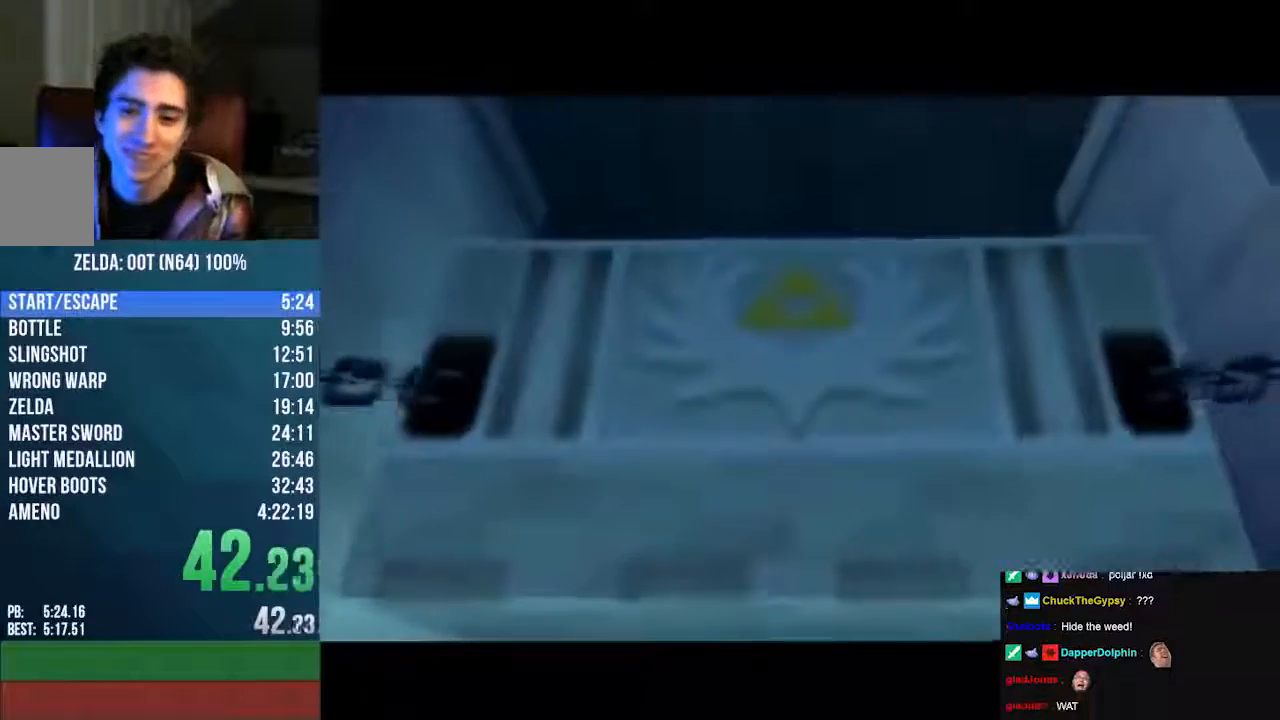
{"dt_ms": 504, "buttons": [], "left_stick": "center", "events": []}
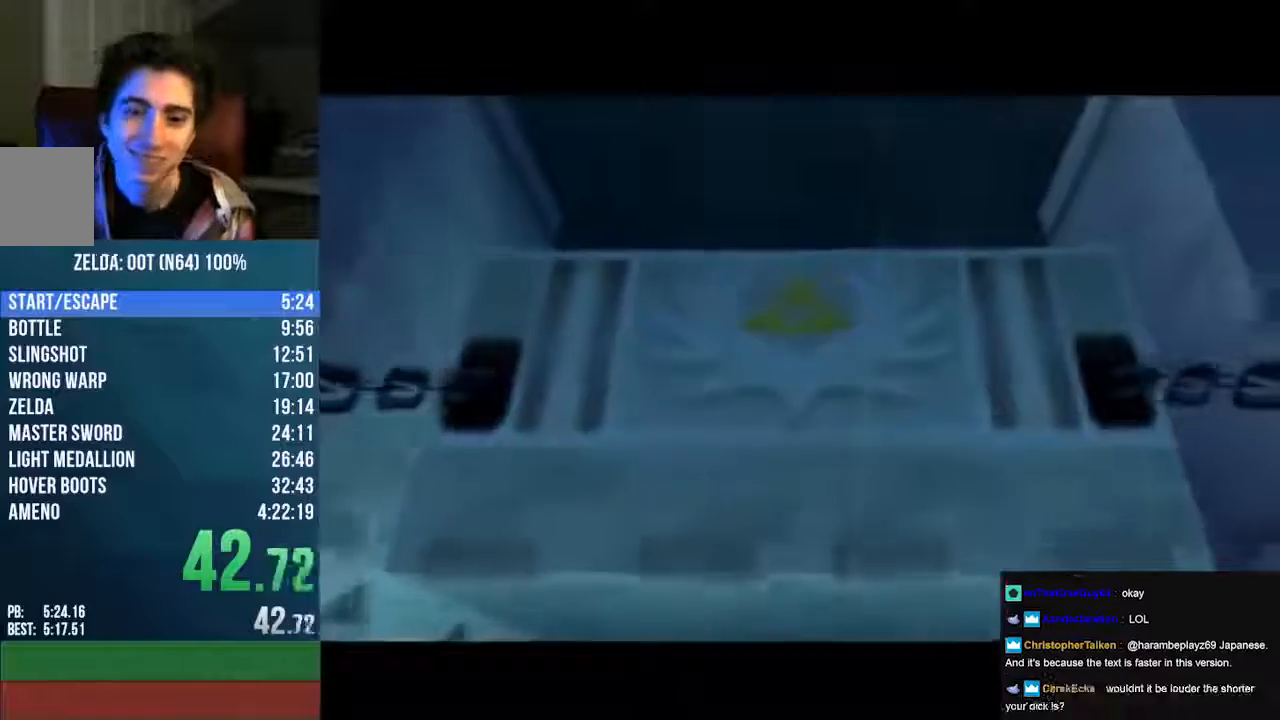
{"dt_ms": 504, "buttons": [], "left_stick": "center", "events": []}
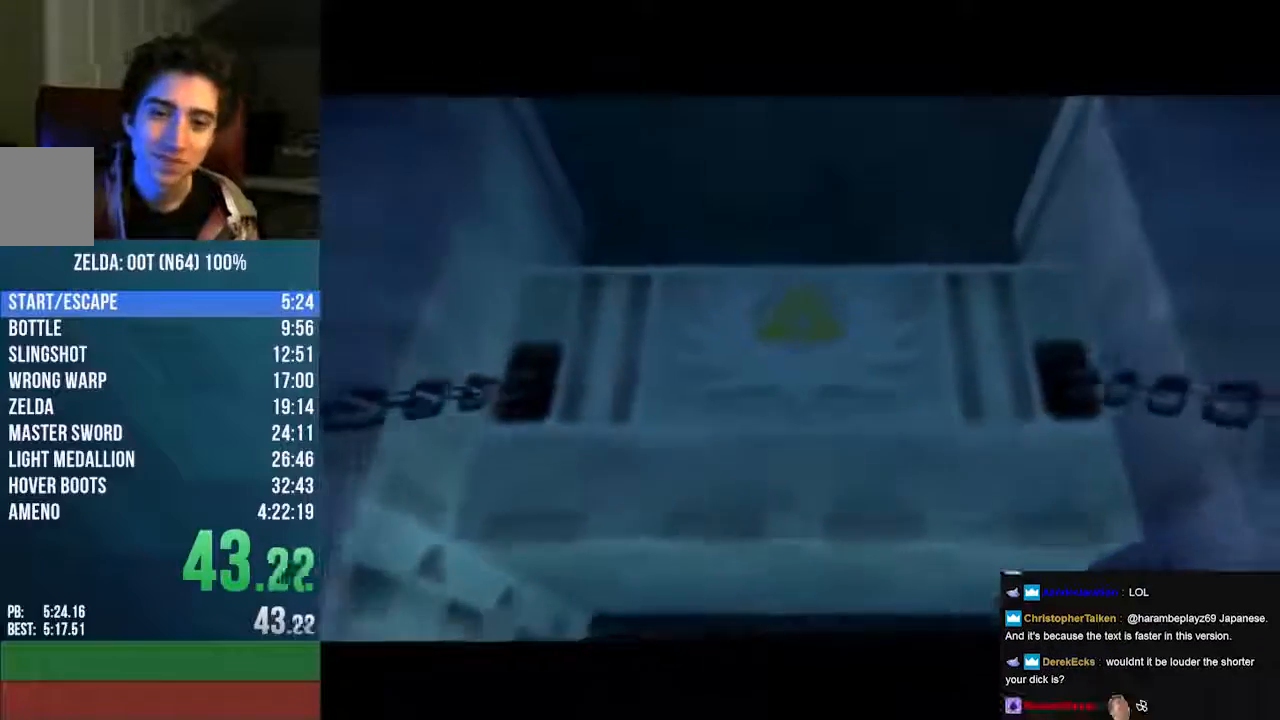
{"dt_ms": 505, "buttons": [], "left_stick": "center", "events": []}
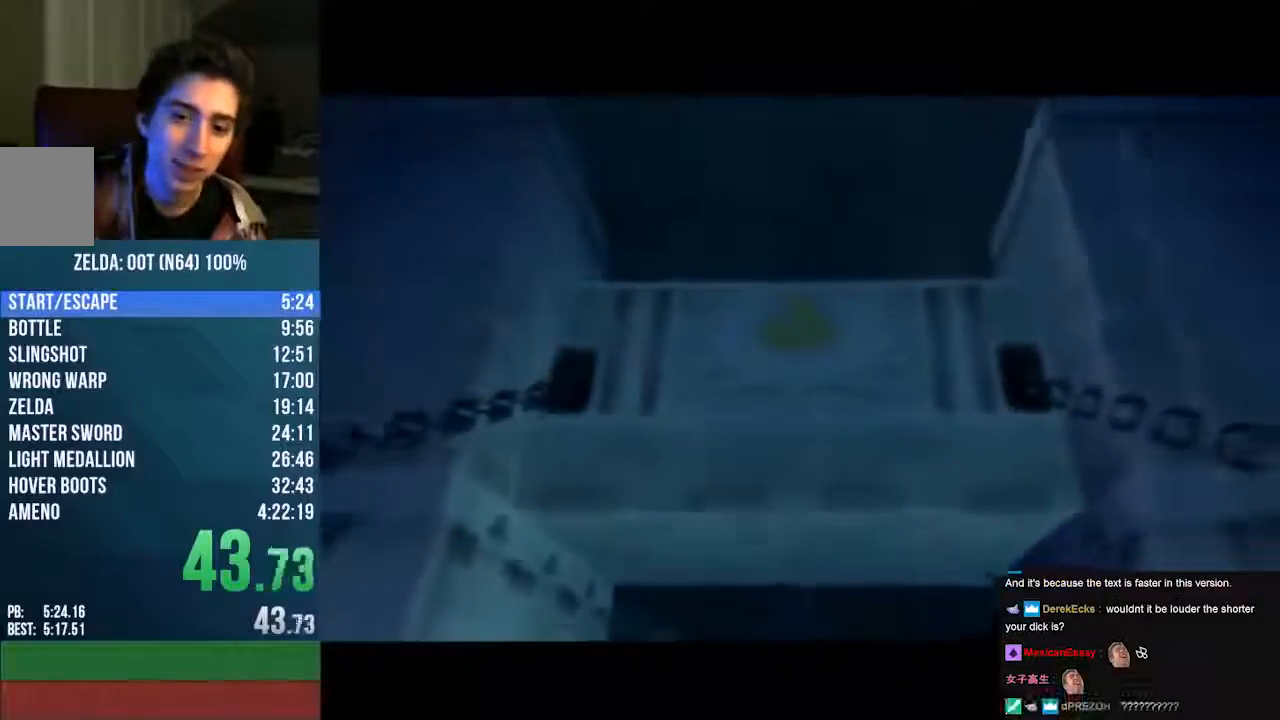
{"dt_ms": 504, "buttons": [], "left_stick": "center", "events": []}
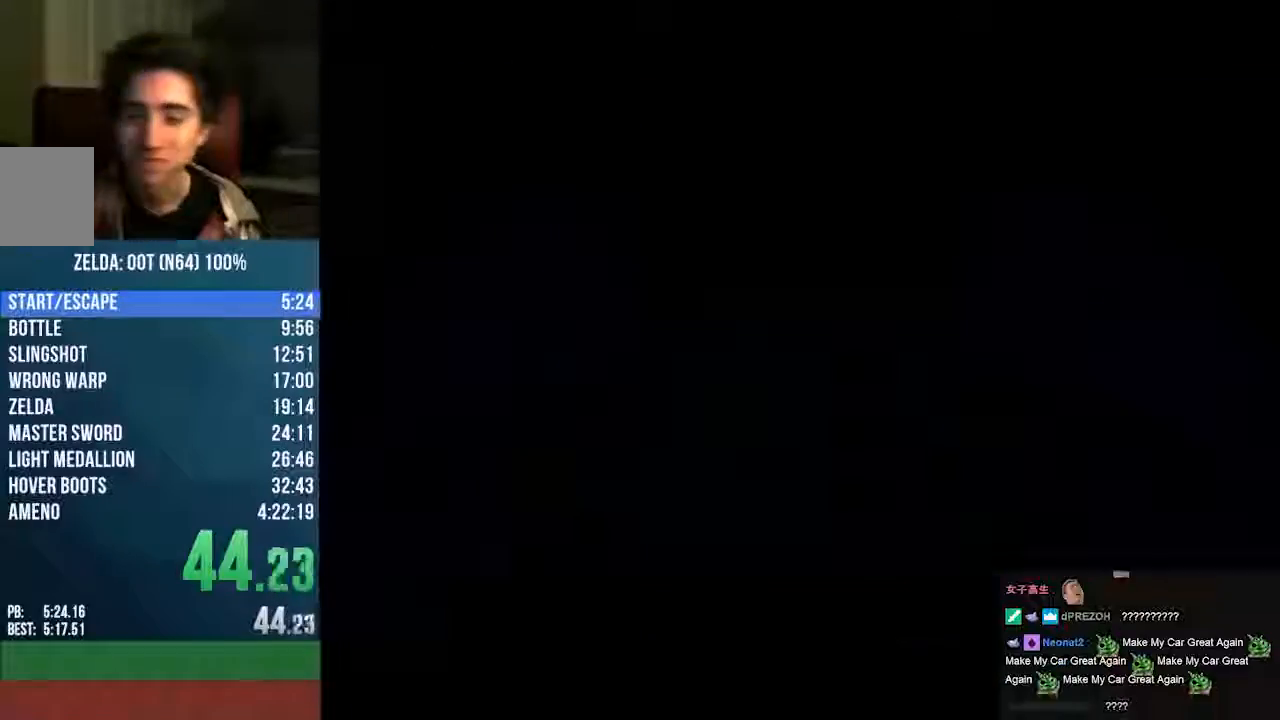
{"dt_ms": 975, "buttons": [], "left_stick": "up-left"}
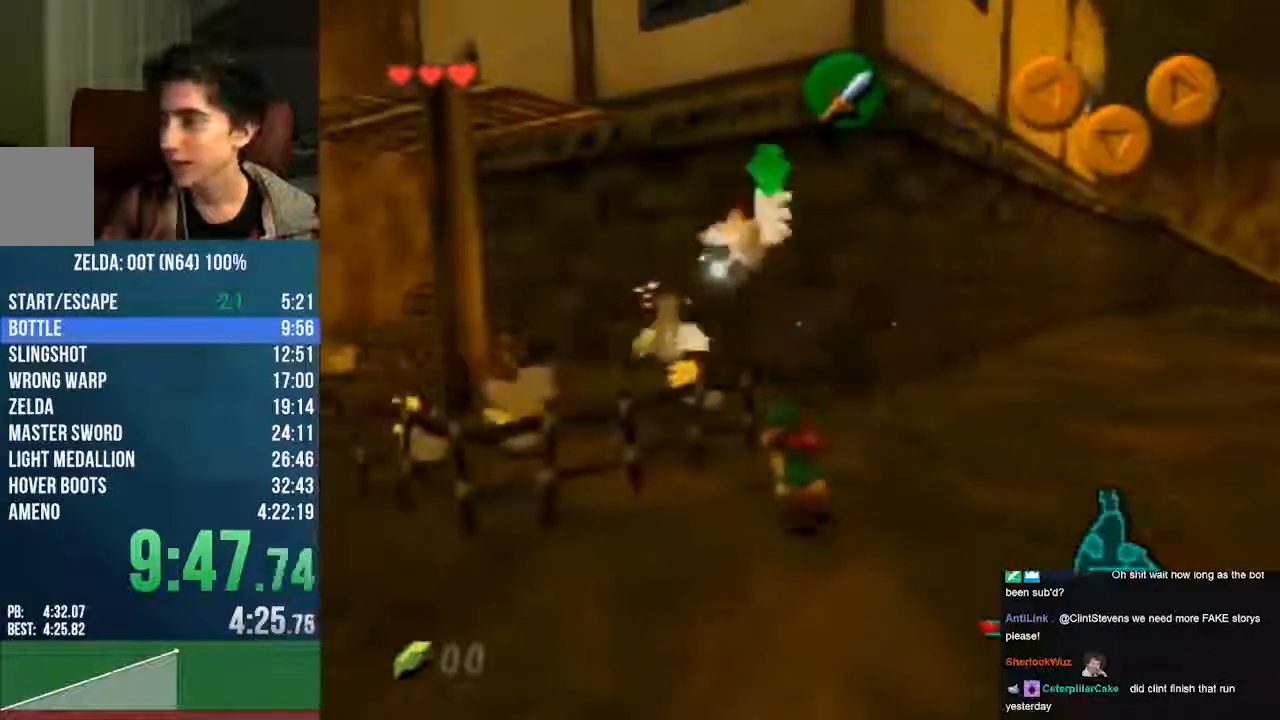
{"dt_ms": 504, "buttons": [], "left_stick": "up-left", "events": [[168, "B", "down"], [235, "B", "up"], [302, "B", "down"], [370, "B", "up"], [437, "B", "down"], [504, "B", "up"]]}
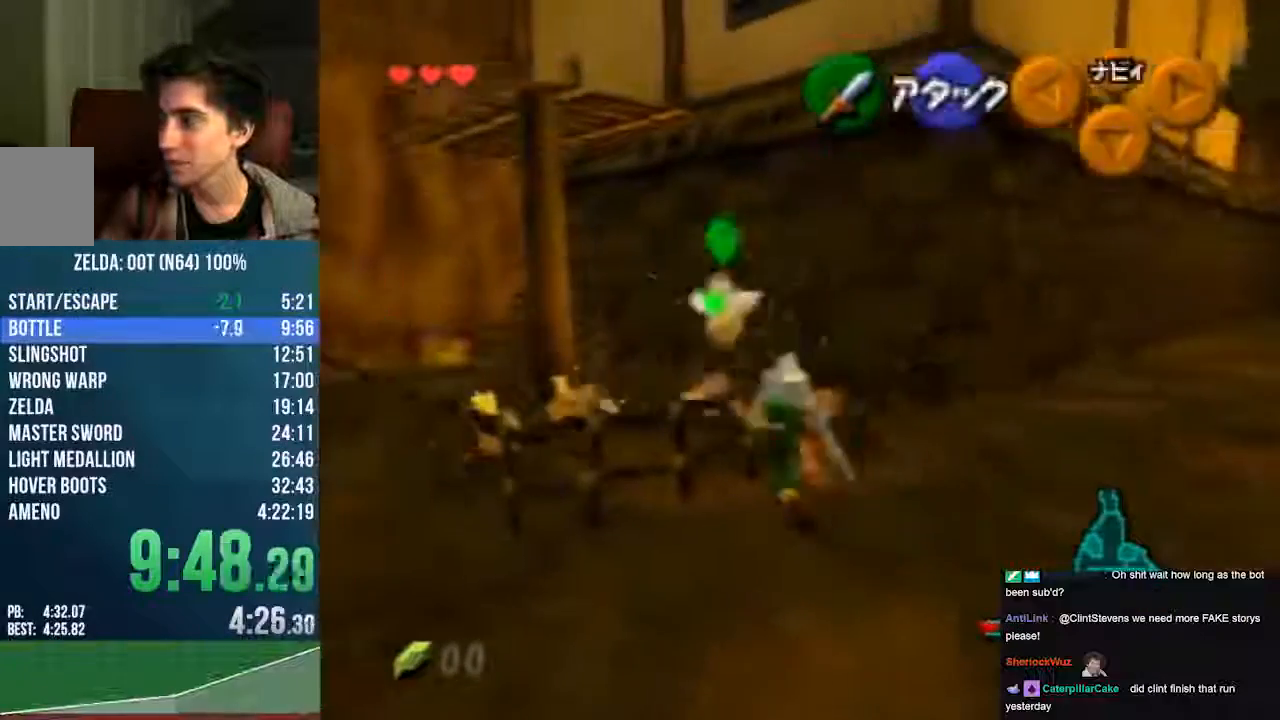
{"dt_ms": 504, "buttons": [], "left_stick": "down-left", "events": [[202, "left_stick", "down-left"]]}
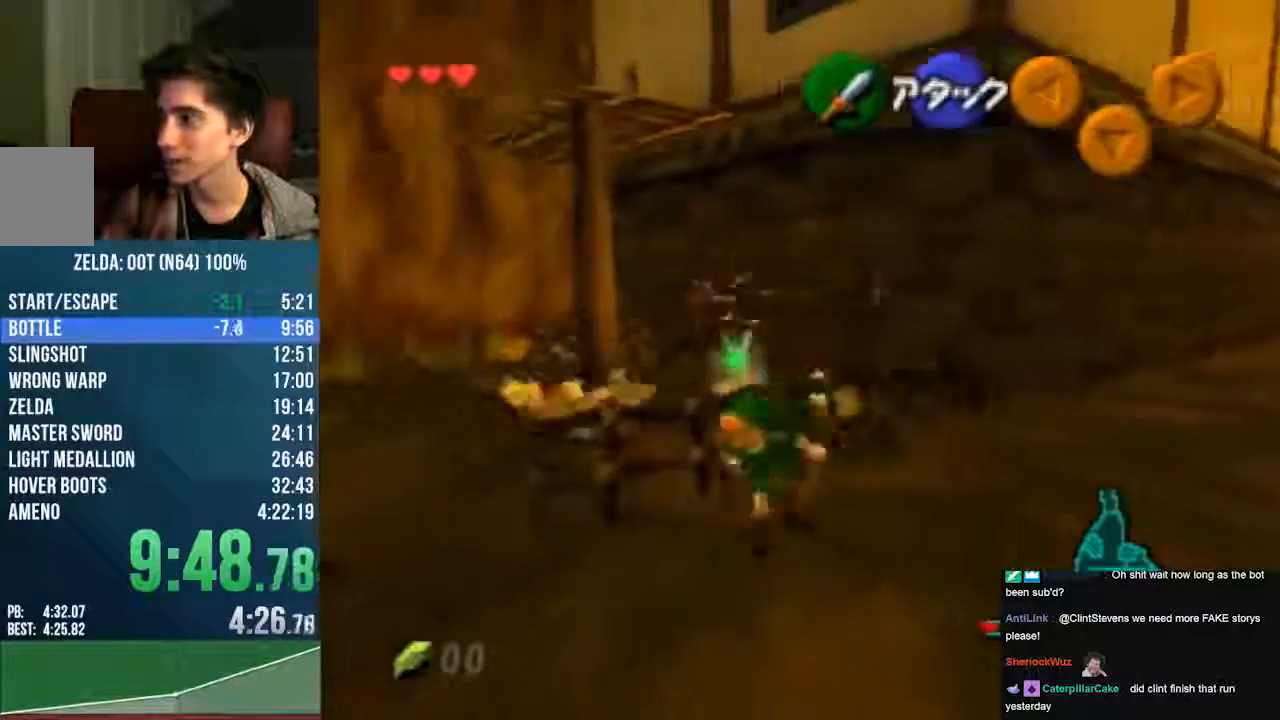
{"dt_ms": 505, "buttons": ["A"], "left_stick": "center", "events": [[34, "left_stick", "center"], [101, "A", "down"]]}
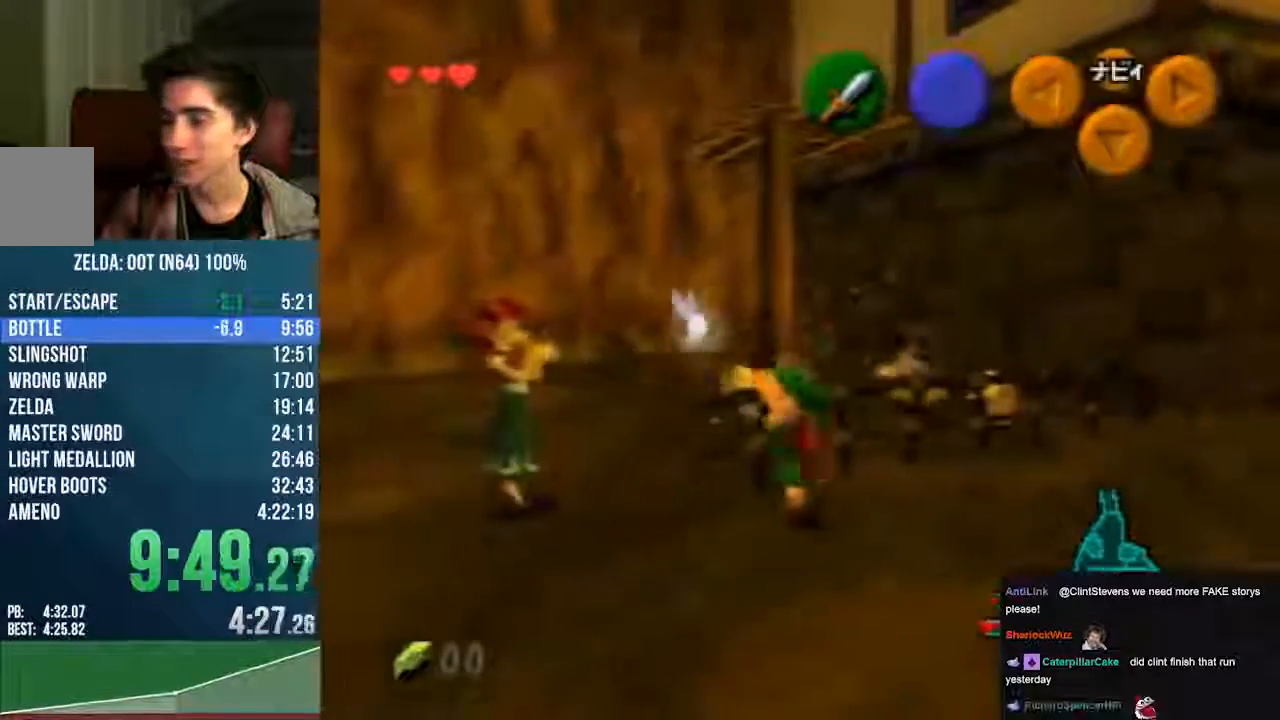
{"dt_ms": 504, "buttons": [], "left_stick": "center", "events": [[235, "A", "up"], [268, "B", "down"], [336, "B", "up"], [437, "B", "down"], [504, "B", "up"]]}
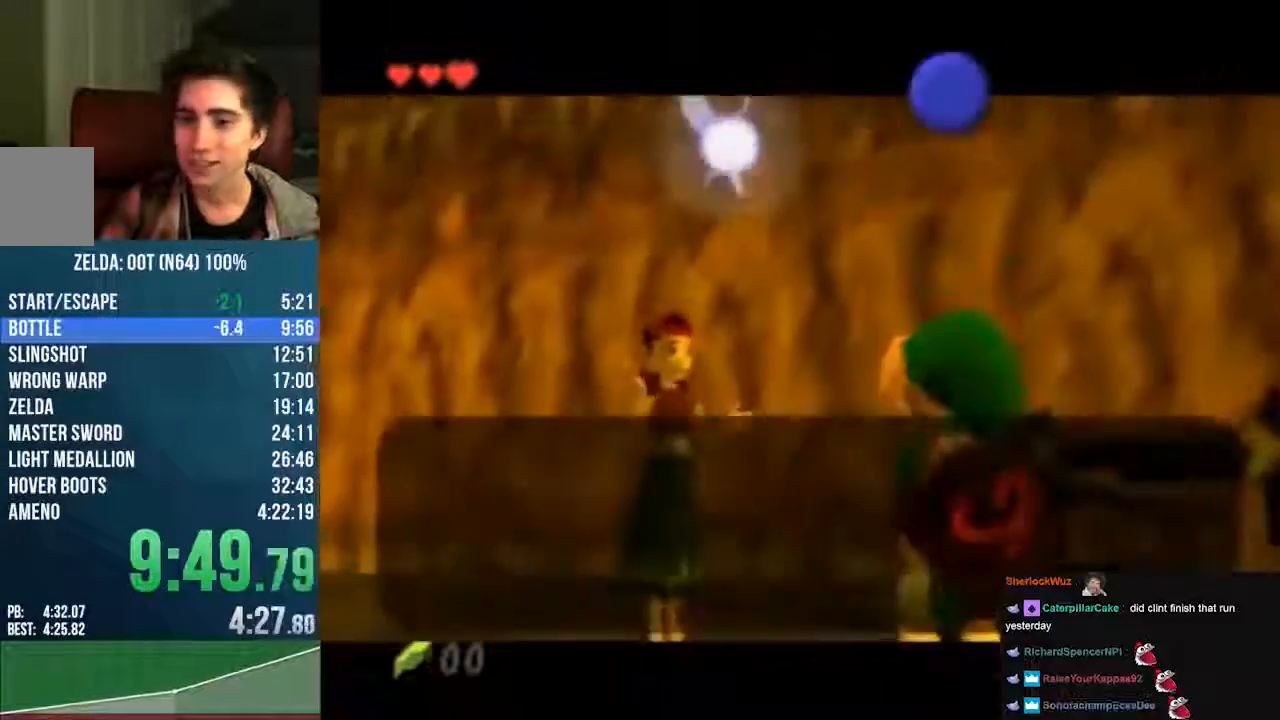
{"dt_ms": 504, "buttons": [], "left_stick": "center", "events": [[134, "B", "down"], [235, "B", "up"], [370, "B", "down"], [437, "B", "up"]]}
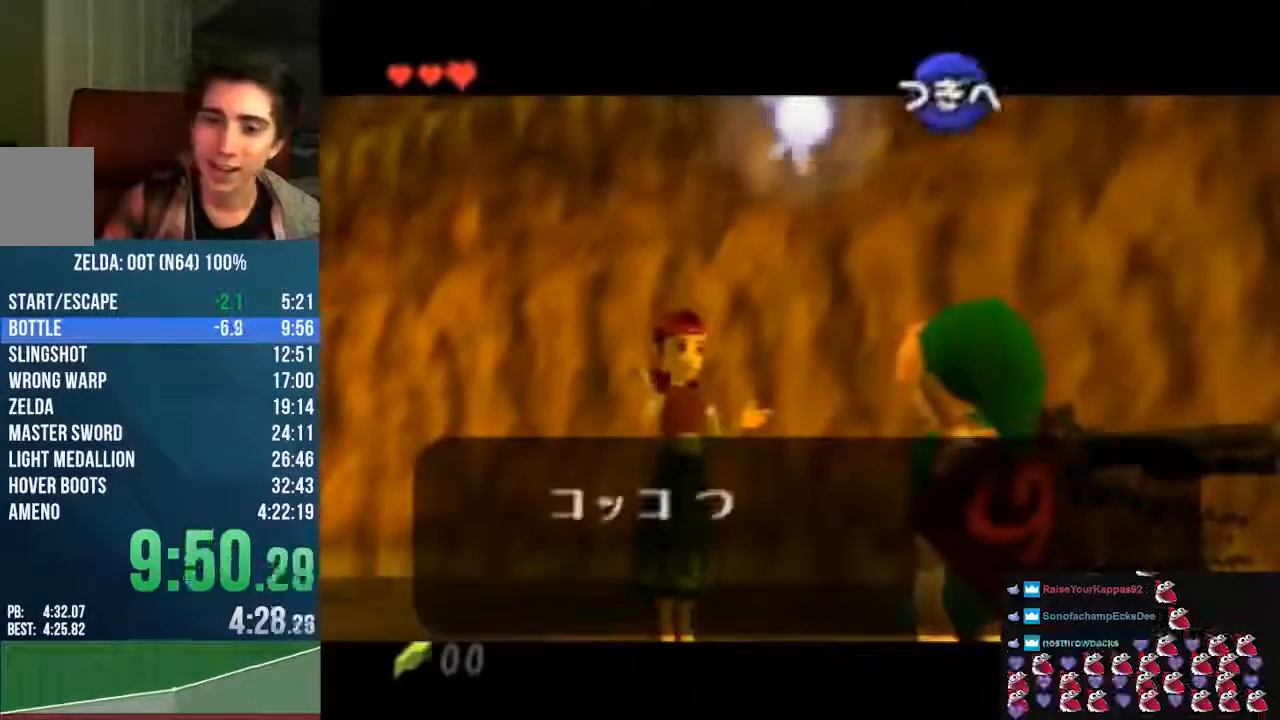
{"dt_ms": 504, "buttons": ["A"], "left_stick": "center", "events": [[34, "B", "down"], [202, "A", "down"], [202, "B", "up"], [235, "B", "down"], [303, "B", "up"], [437, "B", "down"], [471, "B", "up"]]}
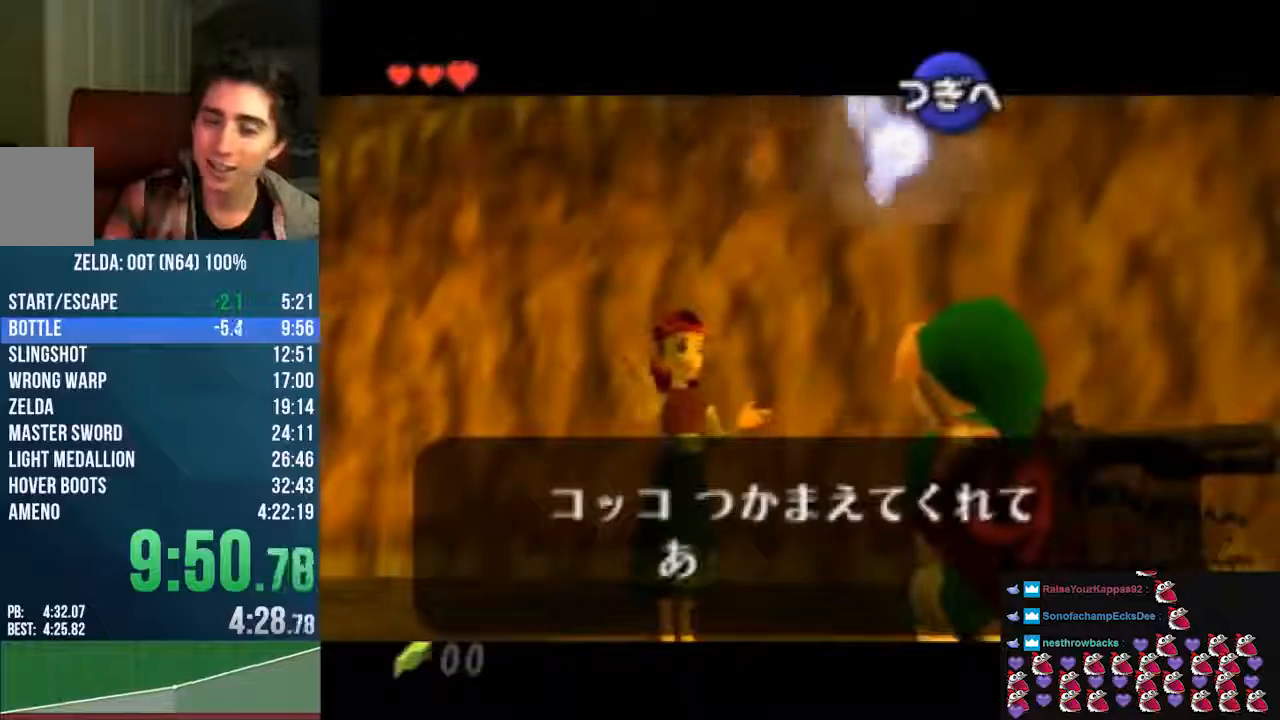
{"dt_ms": 504, "buttons": ["A", "B"], "left_stick": "center", "events": [[101, "B", "down"], [168, "B", "up"], [303, "B", "down"], [404, "B", "up"], [504, "B", "down"]]}
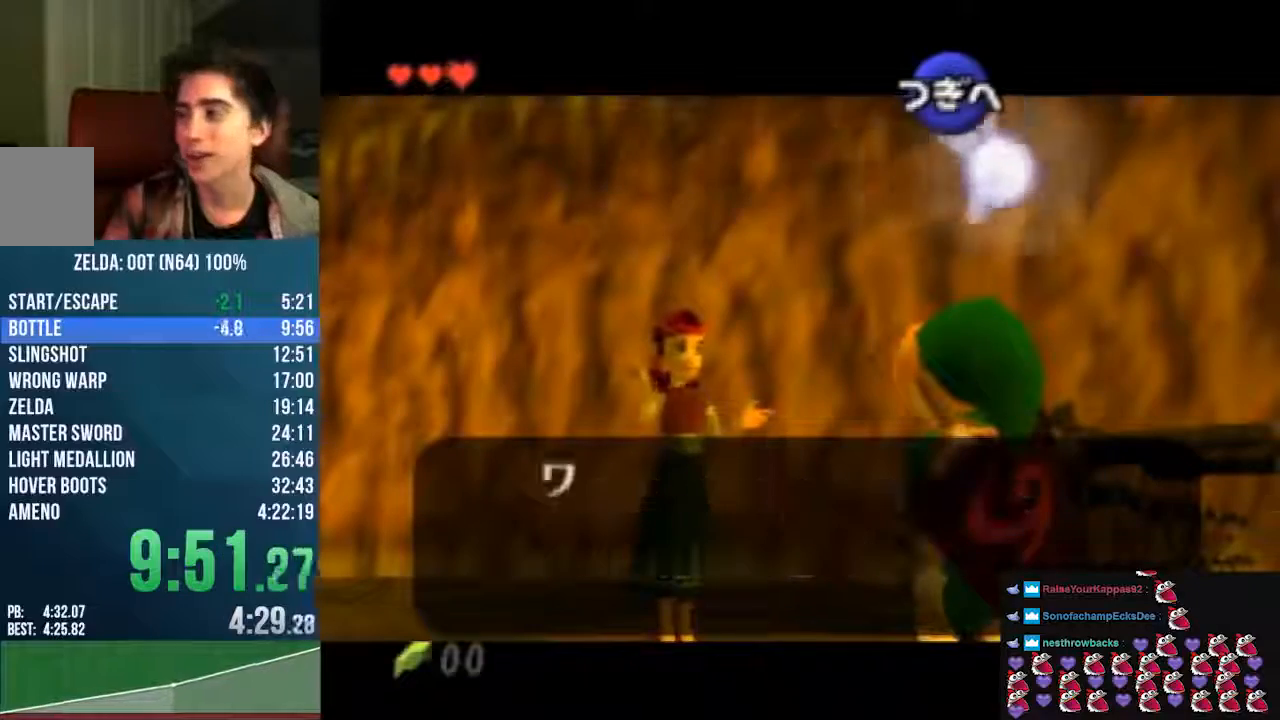
{"dt_ms": 471, "buttons": [], "left_stick": "center", "events": [[101, "B", "up"], [202, "B", "down"], [269, "A", "up"], [269, "B", "up"], [370, "A", "down"], [437, "A", "up"]]}
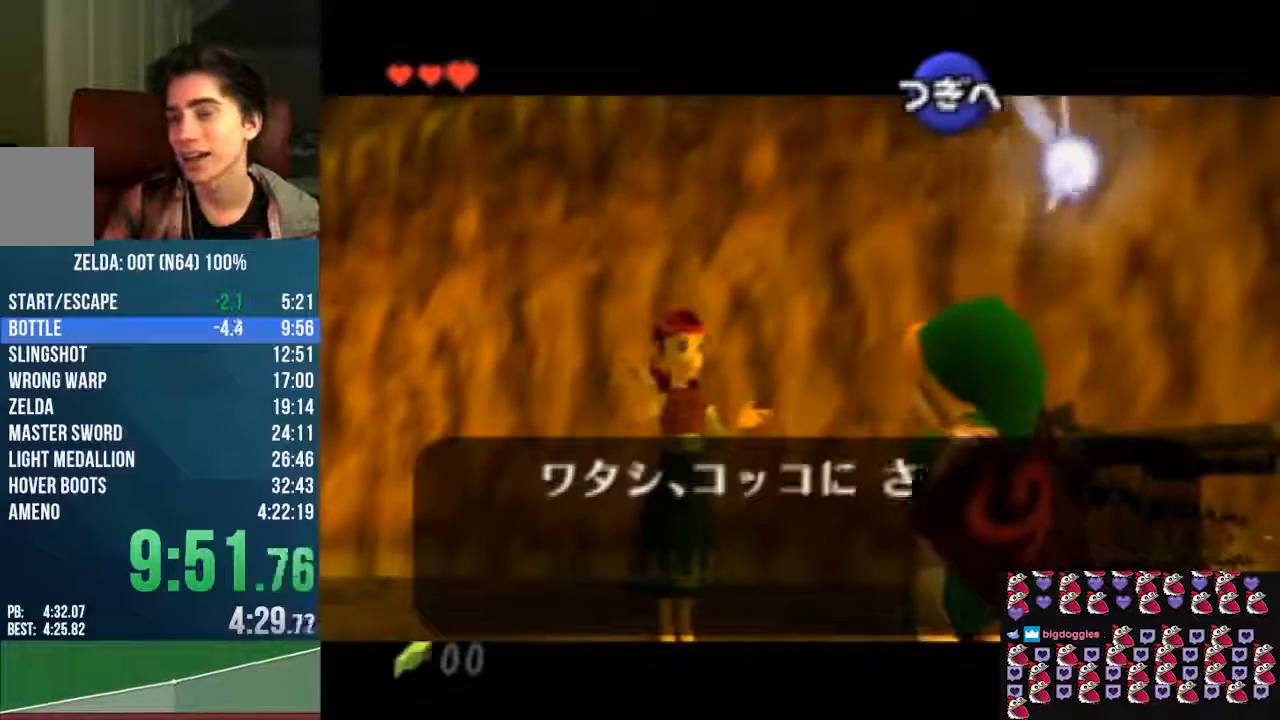
{"dt_ms": 504, "buttons": ["A", "B"], "left_stick": "center", "events": [[135, "B", "down"], [168, "A", "down"]]}
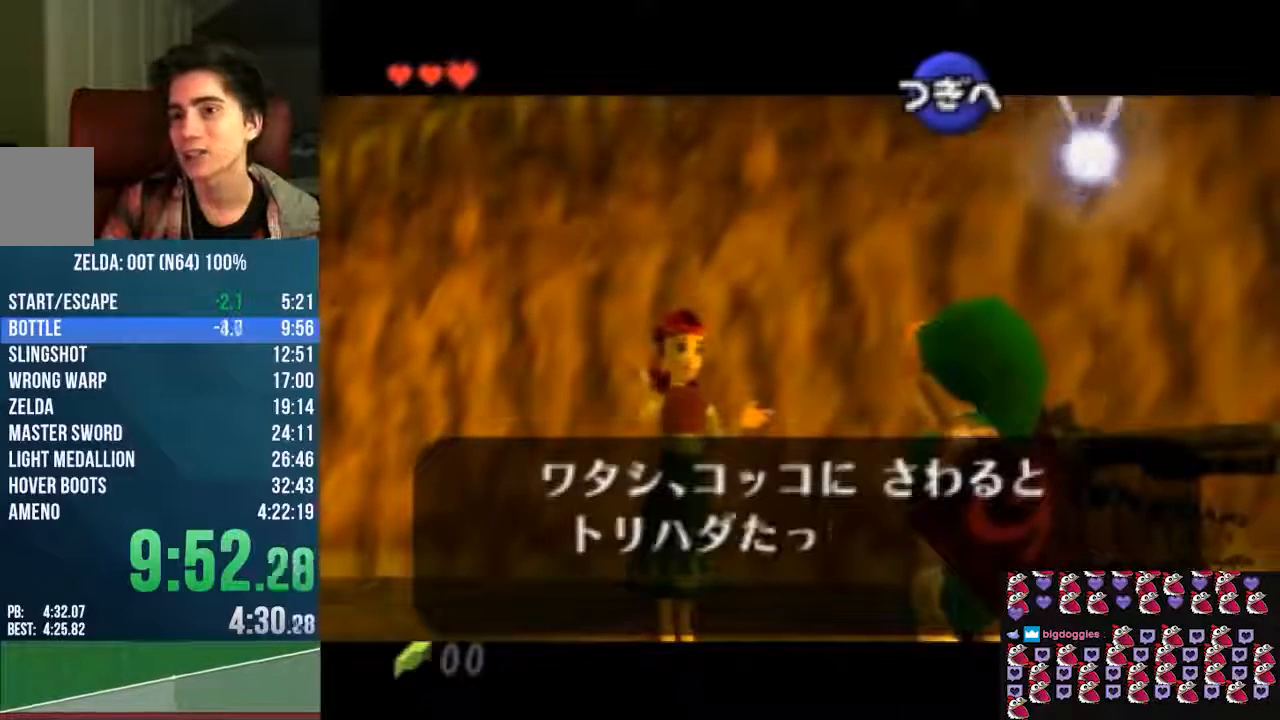
{"dt_ms": 505, "buttons": ["A"], "left_stick": "center", "events": [[505, "B", "up"]]}
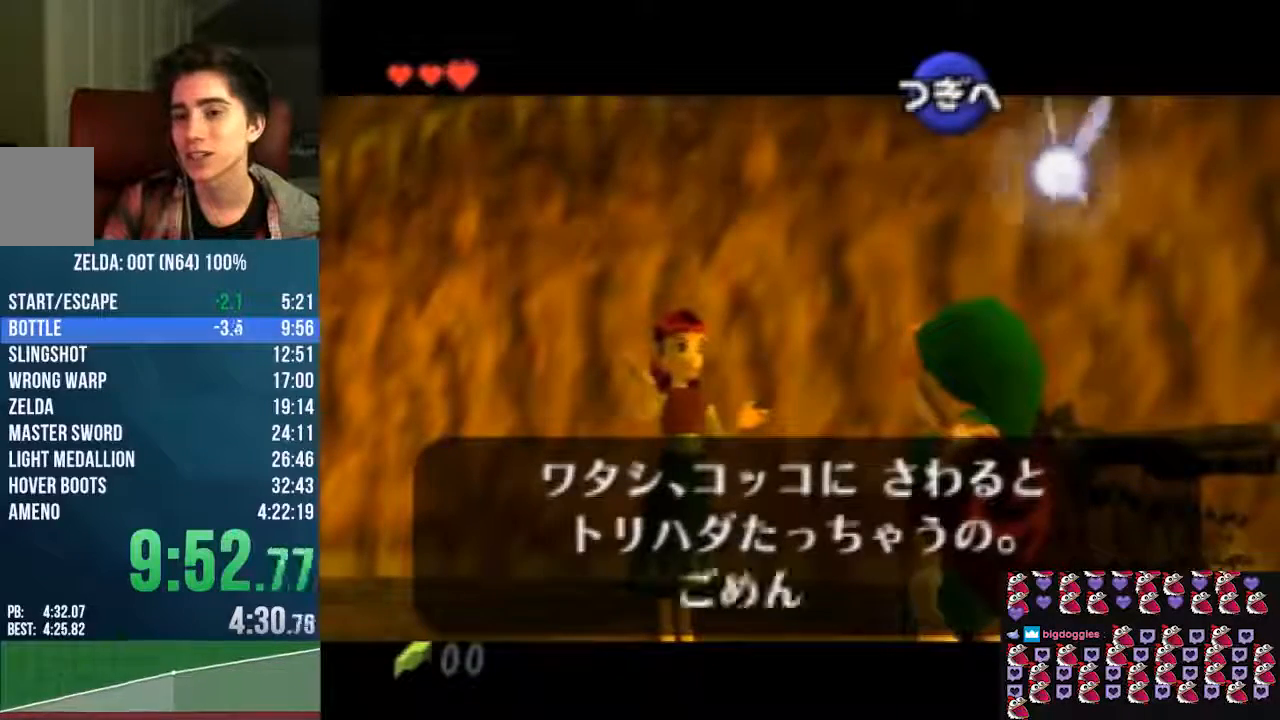
{"dt_ms": 504, "buttons": ["A", "B"], "left_stick": "center", "events": [[33, "B", "down"], [403, "B", "up"], [470, "B", "down"]]}
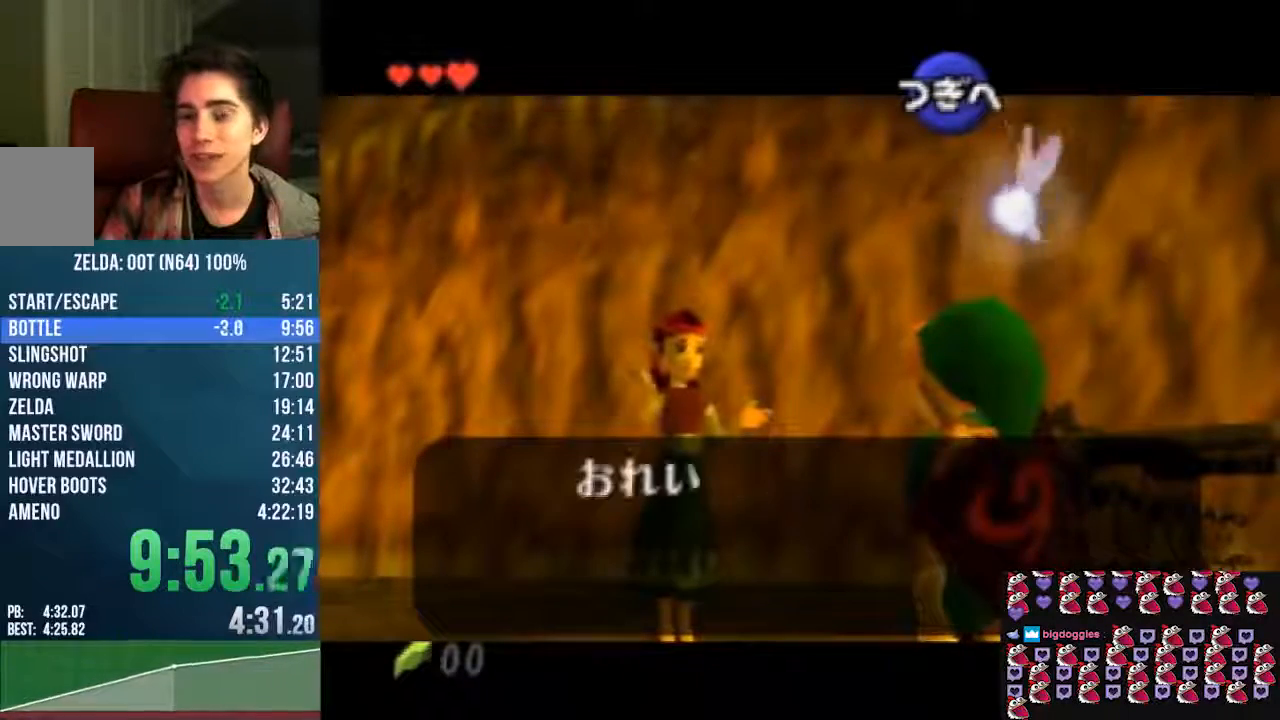
{"dt_ms": 504, "buttons": ["A"], "left_stick": "center", "events": [[33, "B", "up"], [168, "B", "down"], [235, "B", "up"], [370, "B", "down"], [403, "B", "up"]]}
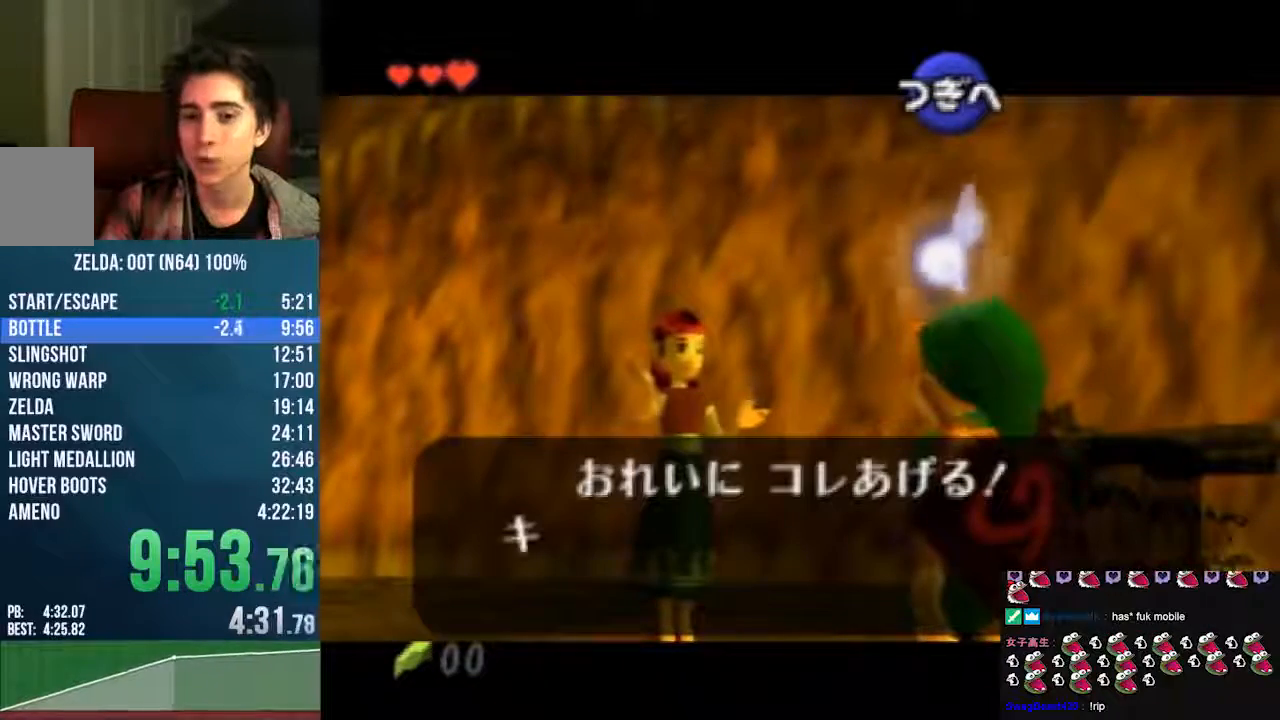
{"dt_ms": 504, "buttons": ["A", "B"], "left_stick": "center", "events": [[235, "B", "down"], [303, "B", "up"], [471, "B", "down"]]}
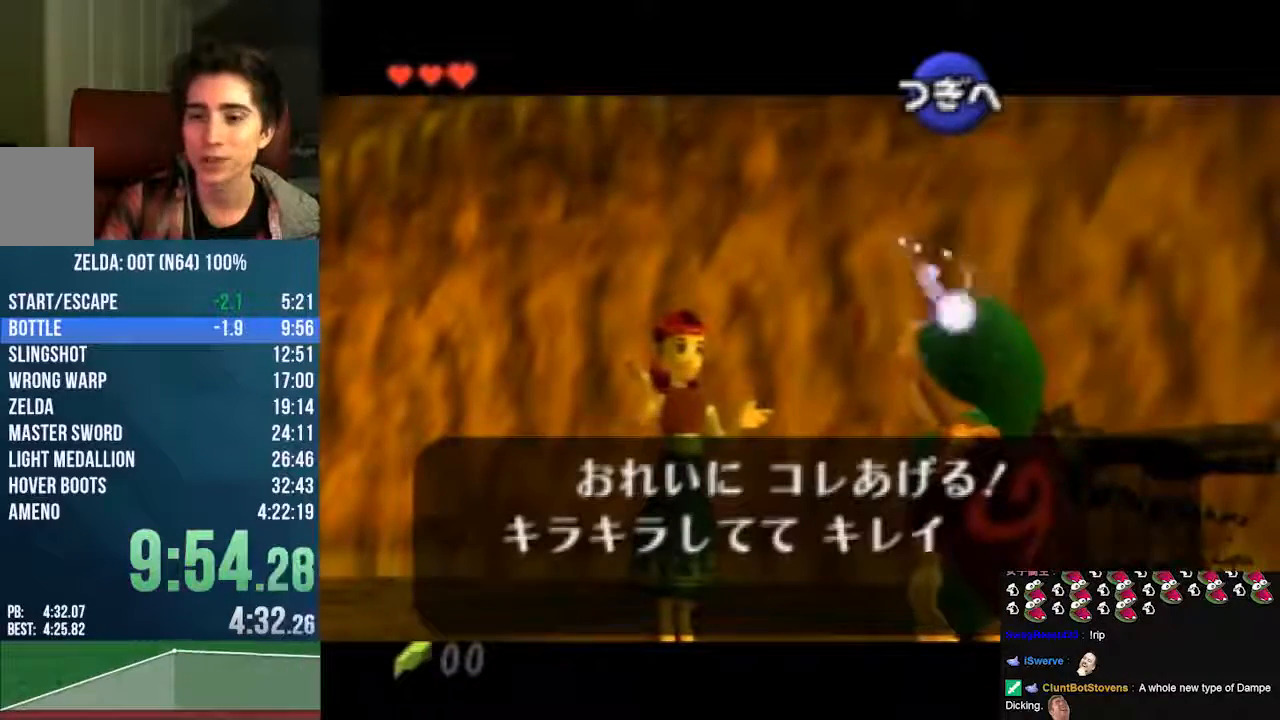
{"dt_ms": 505, "buttons": ["A", "B"], "left_stick": "center", "events": []}
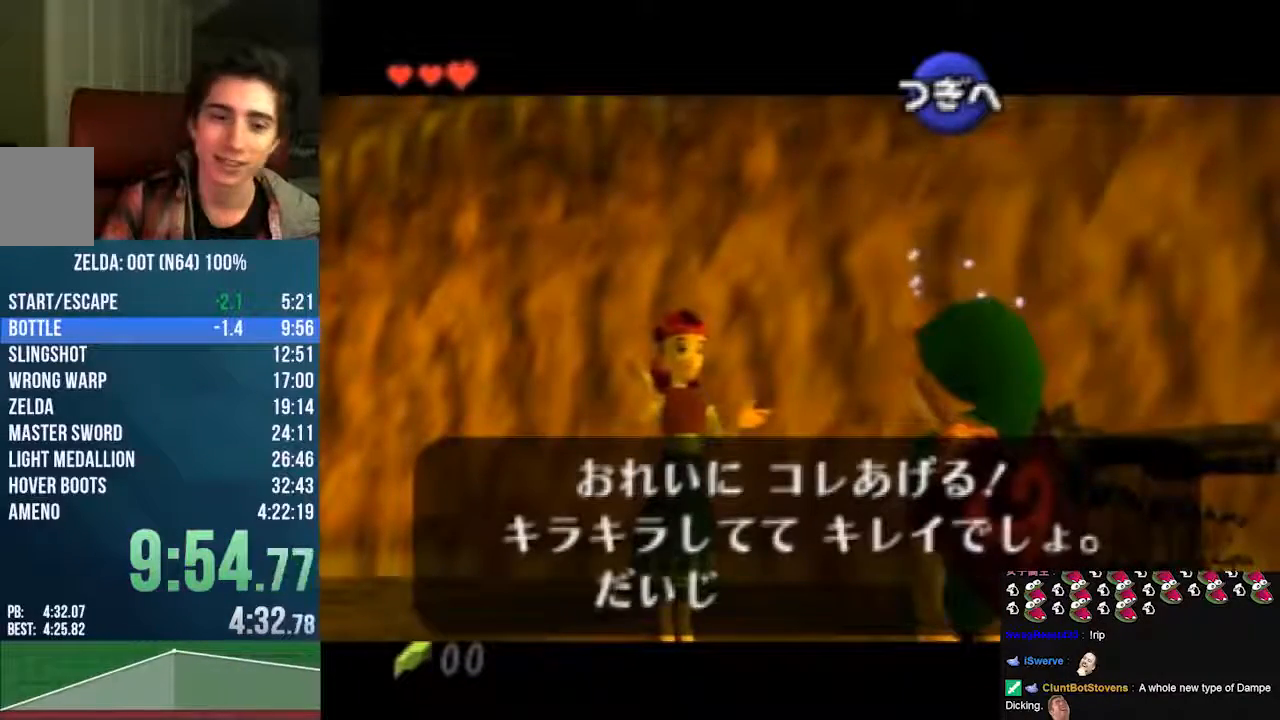
{"dt_ms": 504, "buttons": ["A", "B"], "left_stick": "center", "events": []}
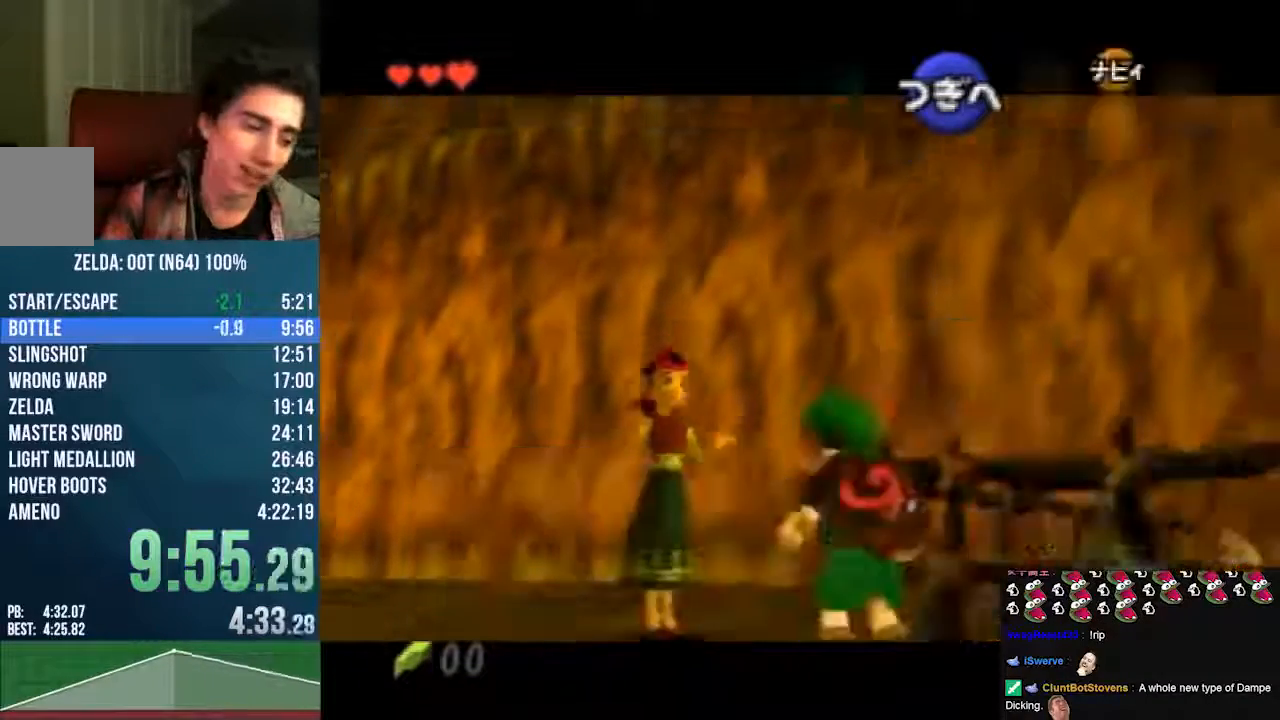
{"dt_ms": 975, "buttons": [], "left_stick": "center"}